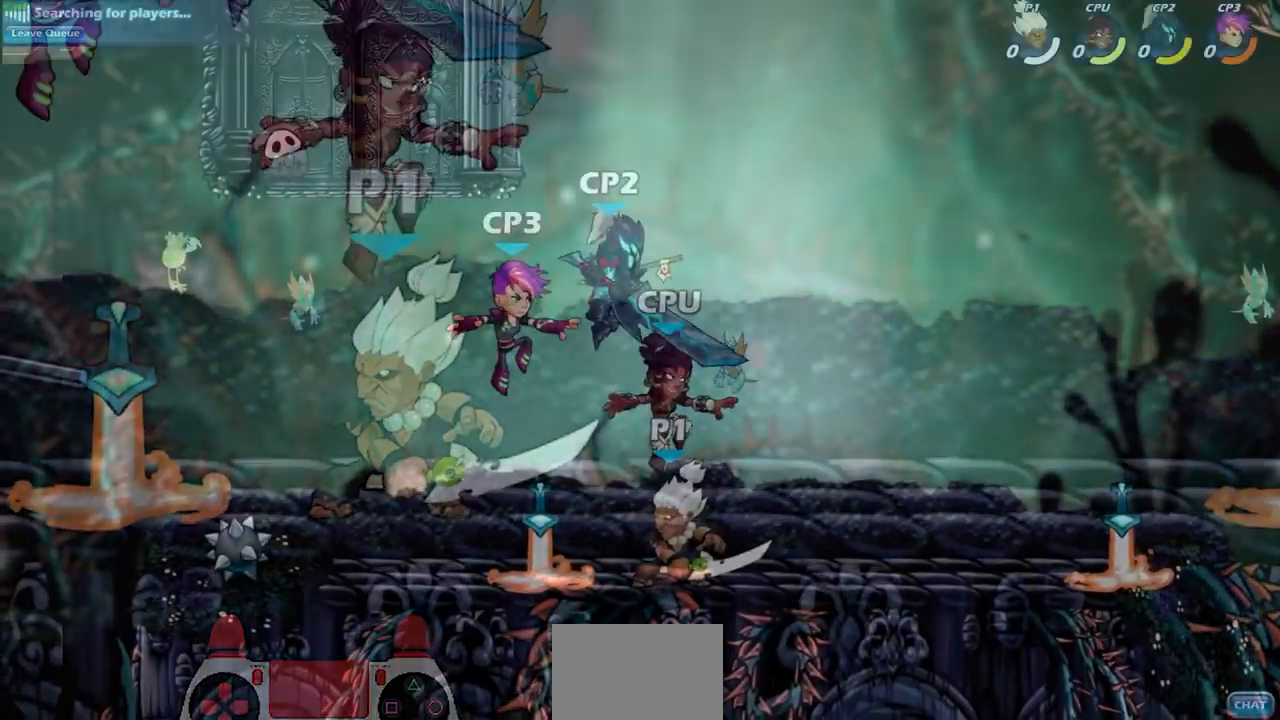
Gameplay with a controller (PlayStation layout); each line is a JSON object with the inputs held at the frame after it. "events" lists button and stick changes between this image and that frame as [ms after this image, input, new state], when the widget could be followed in between.
{"buttons": [], "left_stick": "center", "right_stick": "center", "events": [[33, "CIRCLE", "down"], [33, "right_stick", "center"], [133, "CIRCLE", "up"], [133, "left_stick", "center"]]}
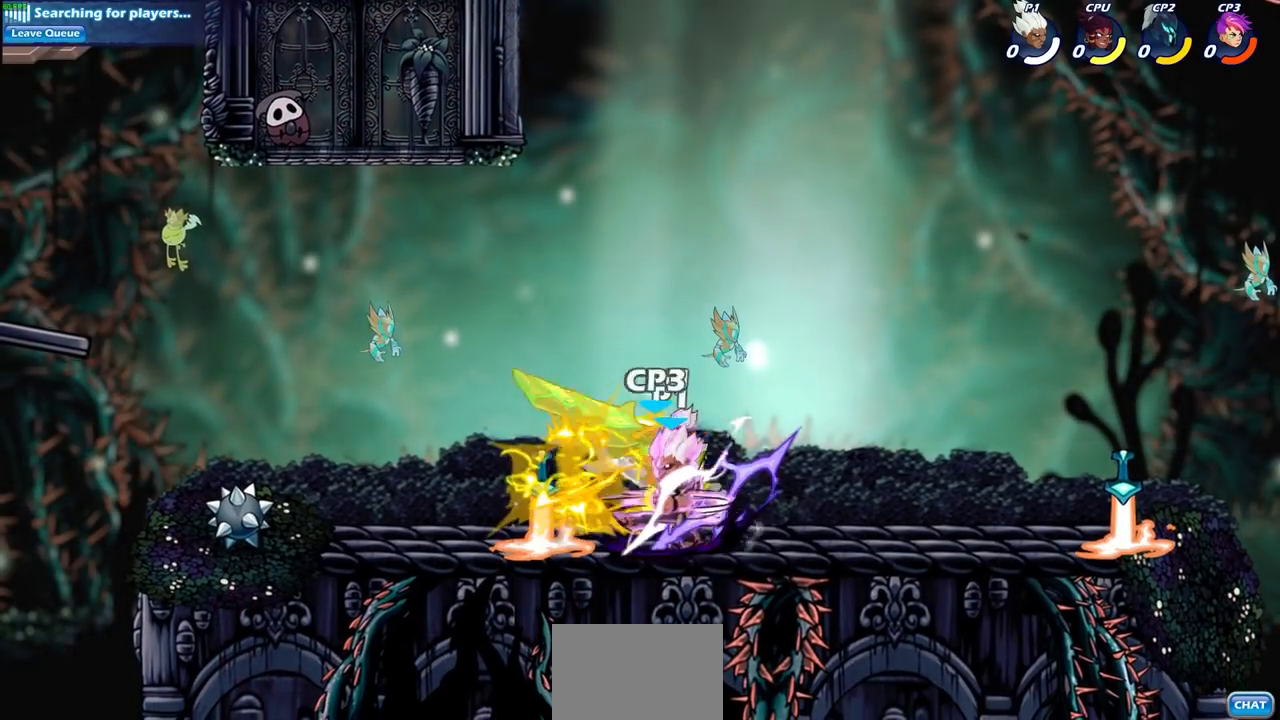
{"buttons": [], "left_stick": "center", "right_stick": "center", "events": []}
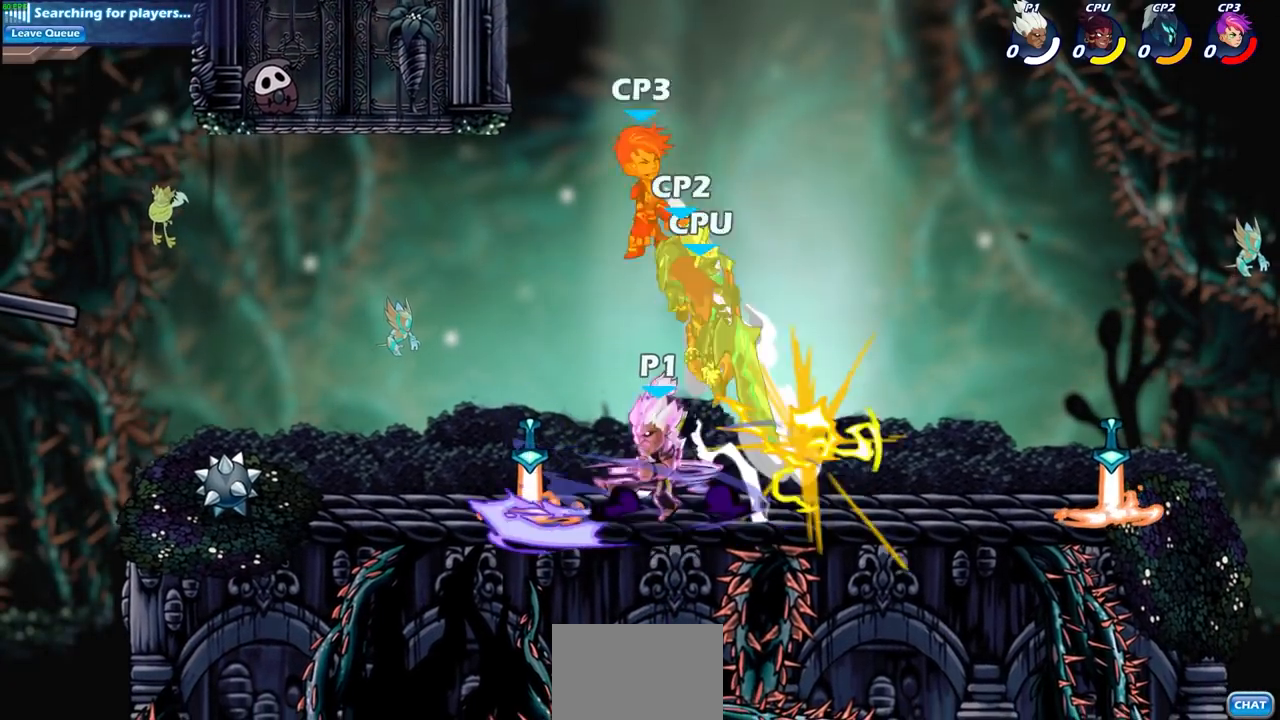
{"buttons": [], "left_stick": "center", "right_stick": "center", "events": []}
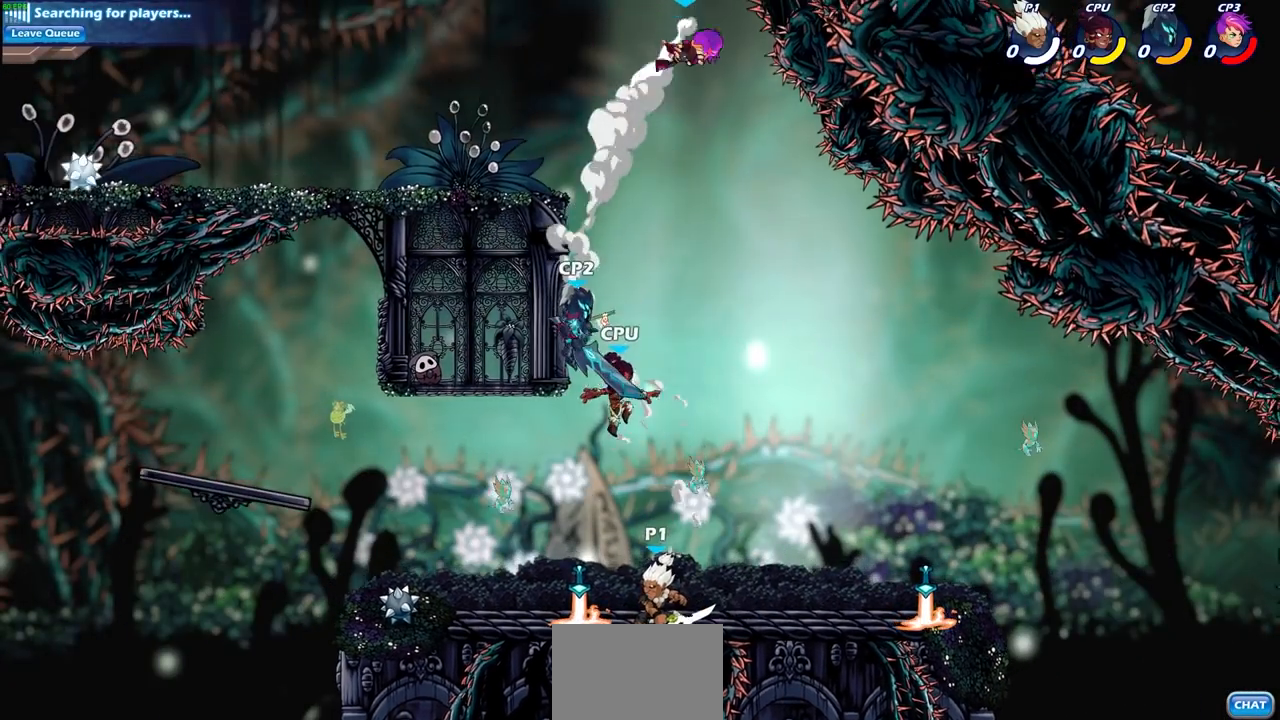
{"buttons": ["CIRCLE"], "left_stick": "down", "right_stick": "center", "events": [[33, "left_stick", "down"], [83, "CIRCLE", "down"]]}
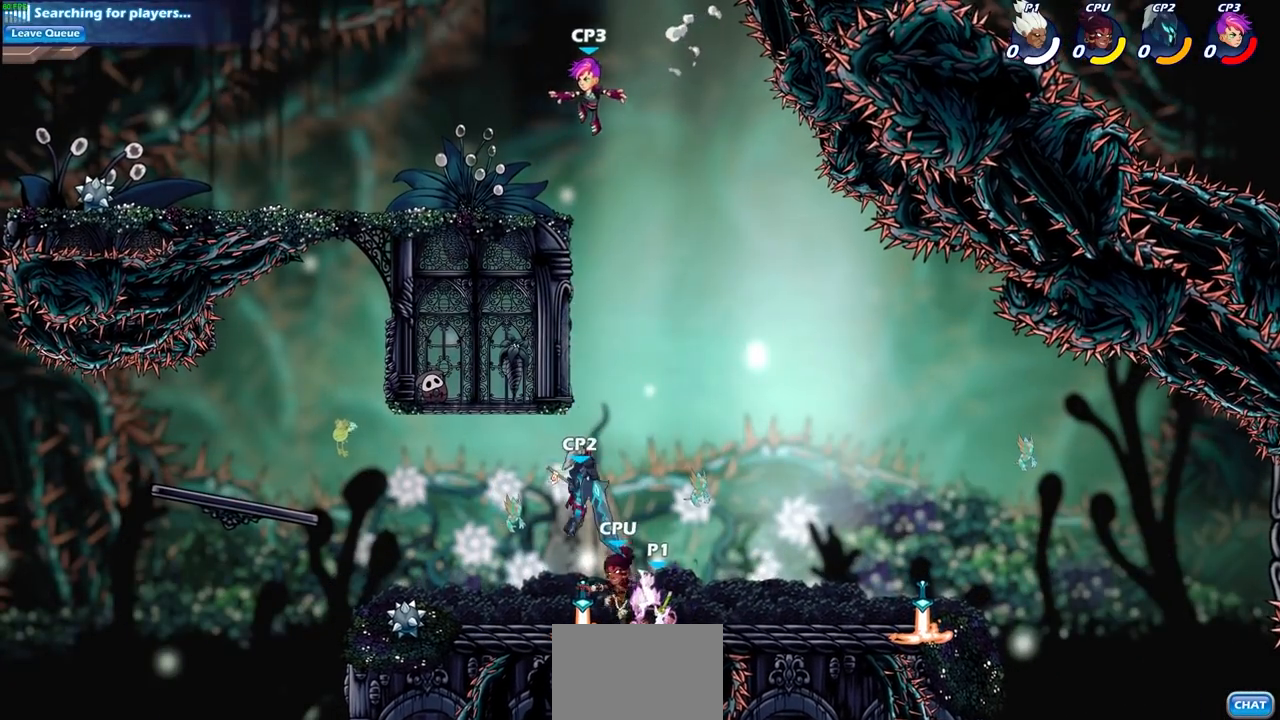
{"buttons": [], "left_stick": "center", "right_stick": "center", "events": [[83, "CIRCLE", "up"], [117, "left_stick", "center"], [200, "L1", "down"], [233, "L1", "up"]]}
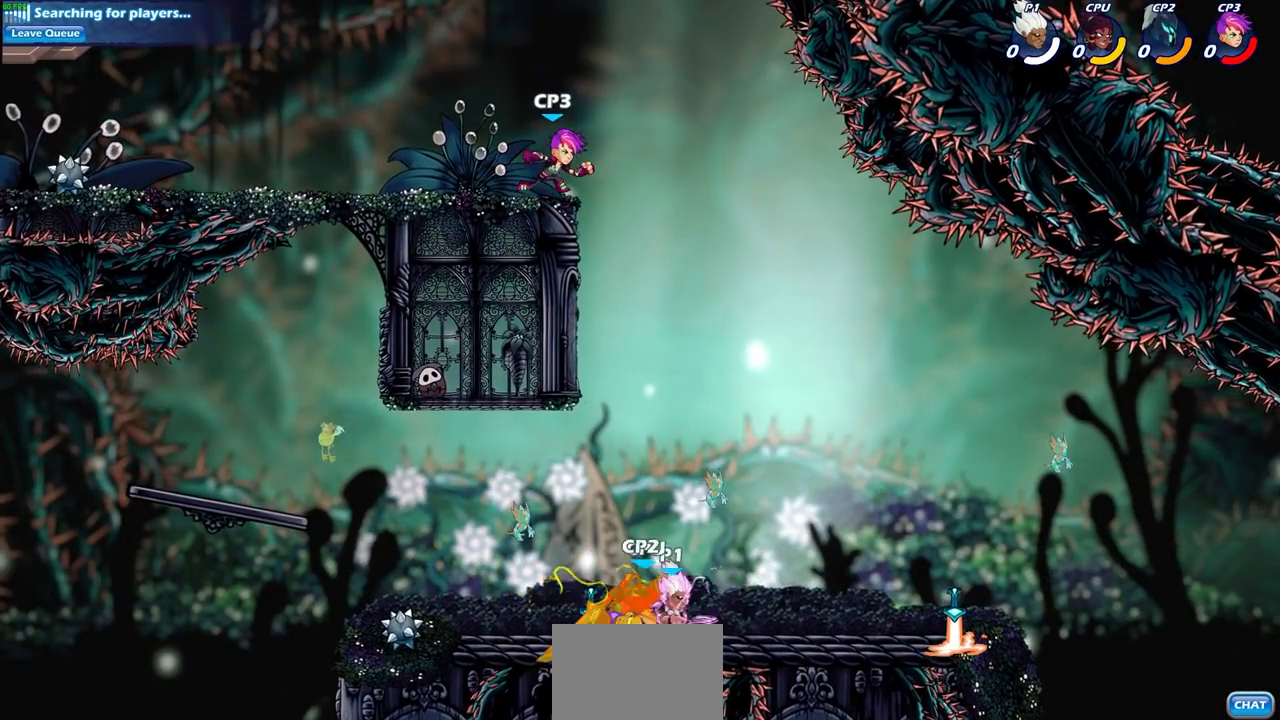
{"buttons": [], "left_stick": "center", "right_stick": "center"}
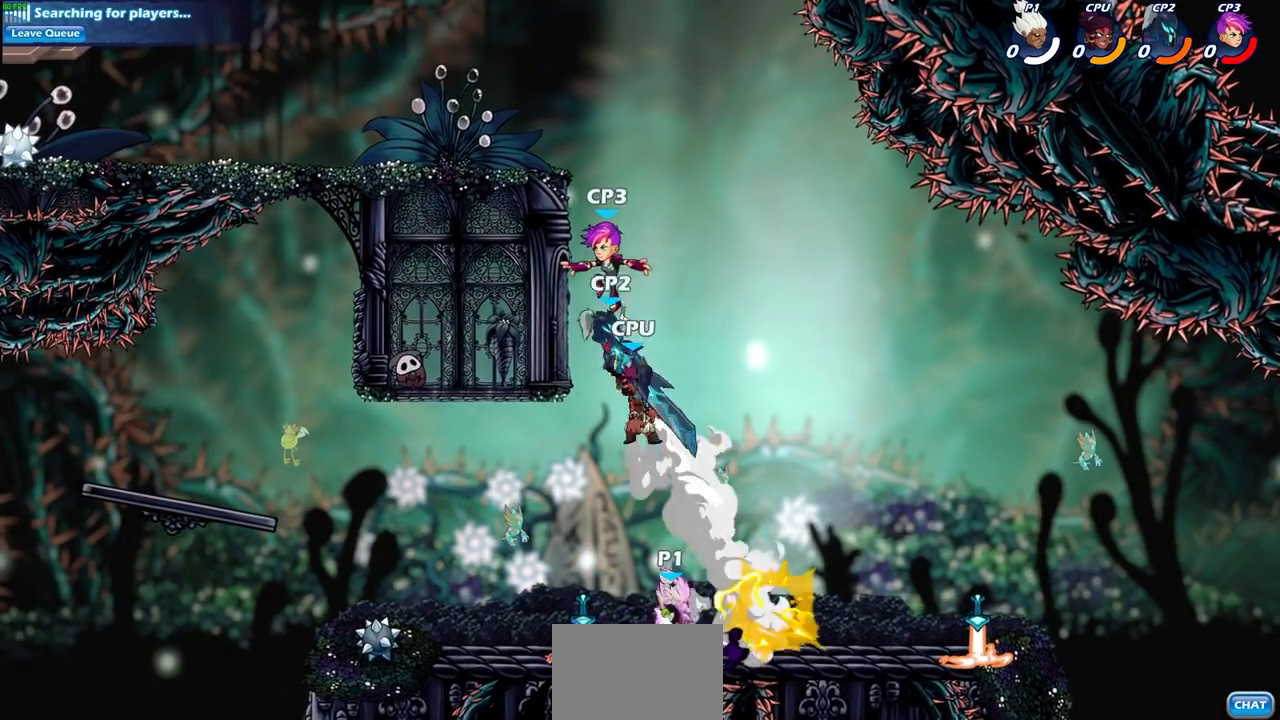
{"buttons": [], "left_stick": "center", "right_stick": "center", "events": []}
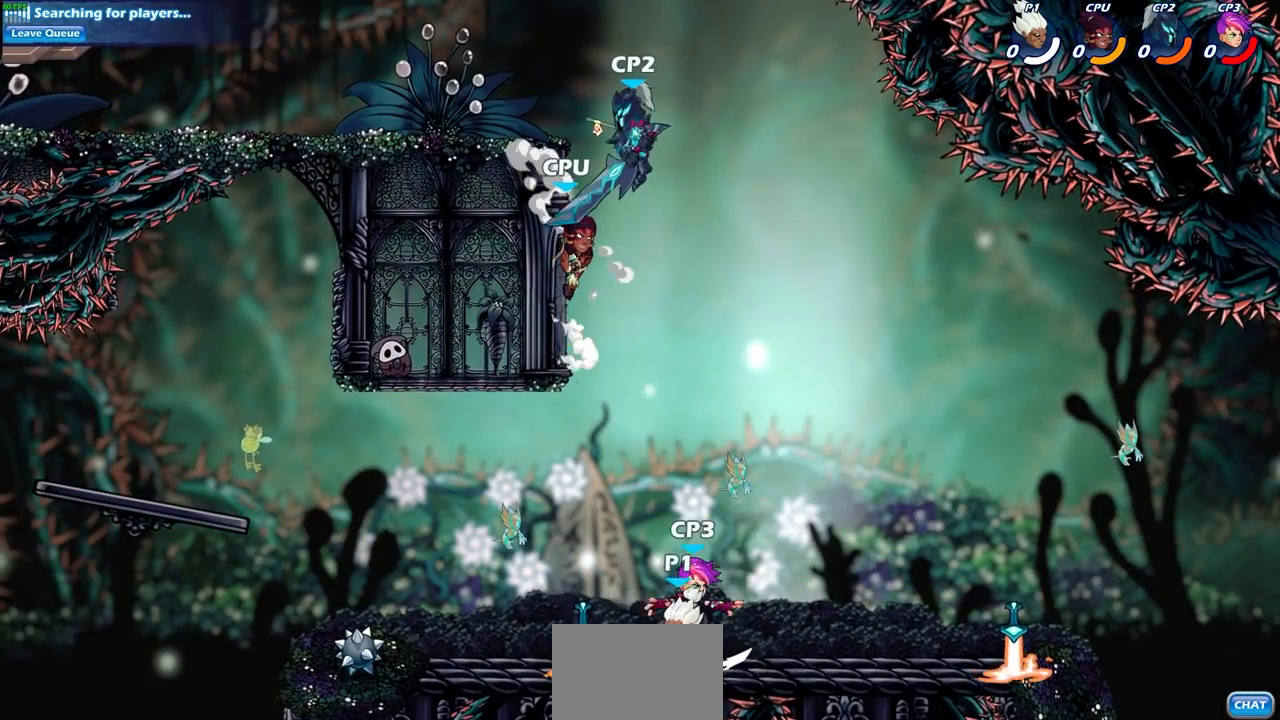
{"buttons": ["CIRCLE"], "left_stick": "center", "right_stick": "center", "events": [[67, "left_stick", "down"], [100, "CIRCLE", "down"], [300, "left_stick", "center"]]}
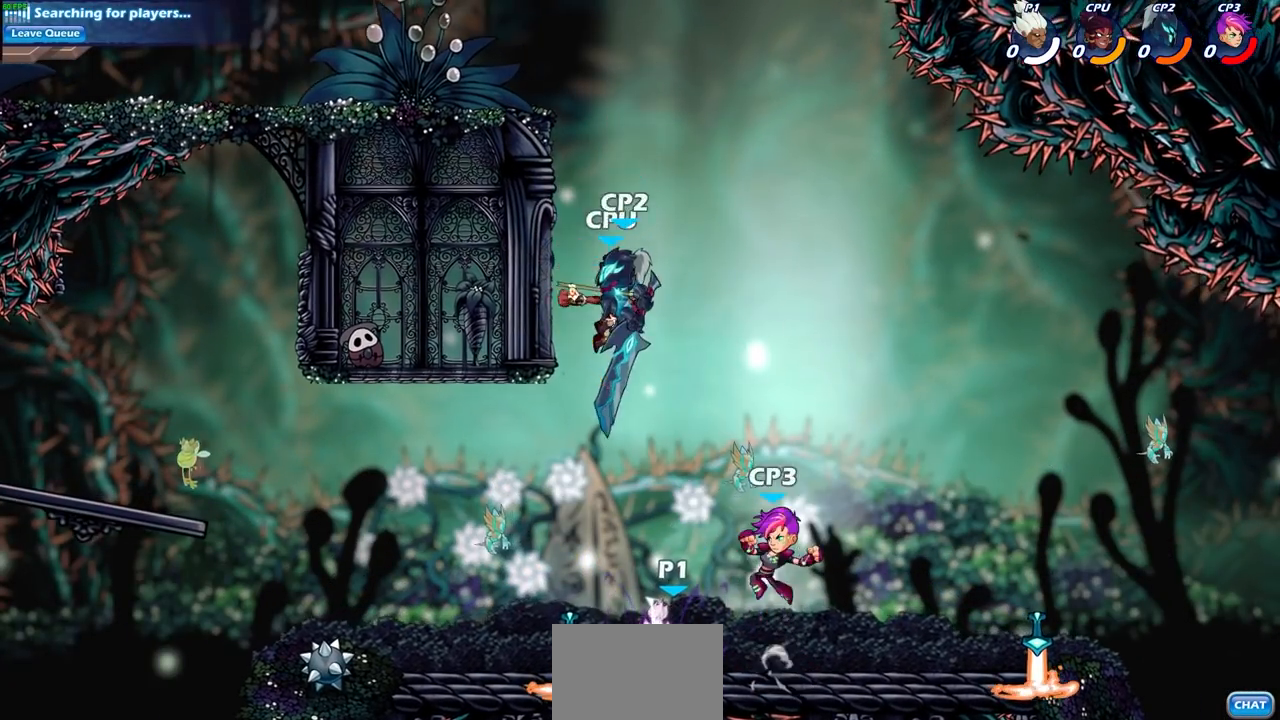
{"buttons": [], "left_stick": "center", "right_stick": "center", "events": [[500, "CIRCLE", "up"]]}
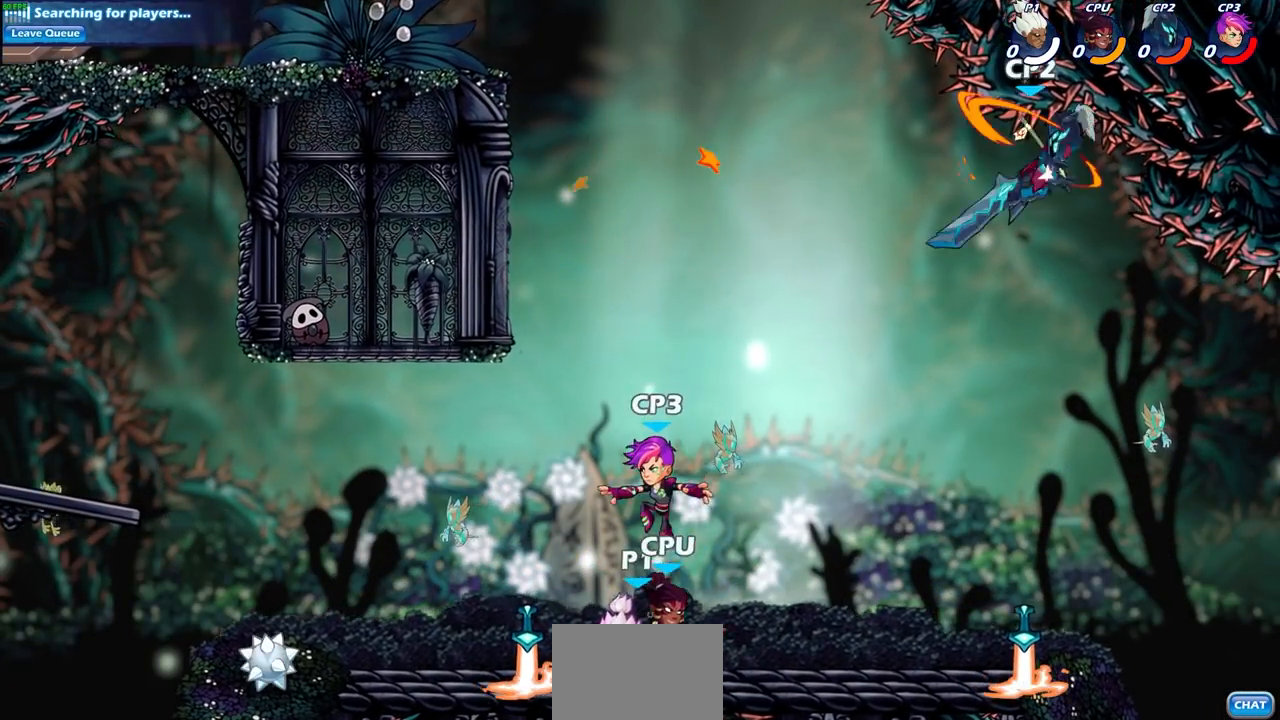
{"buttons": [], "left_stick": "center", "right_stick": "center", "events": []}
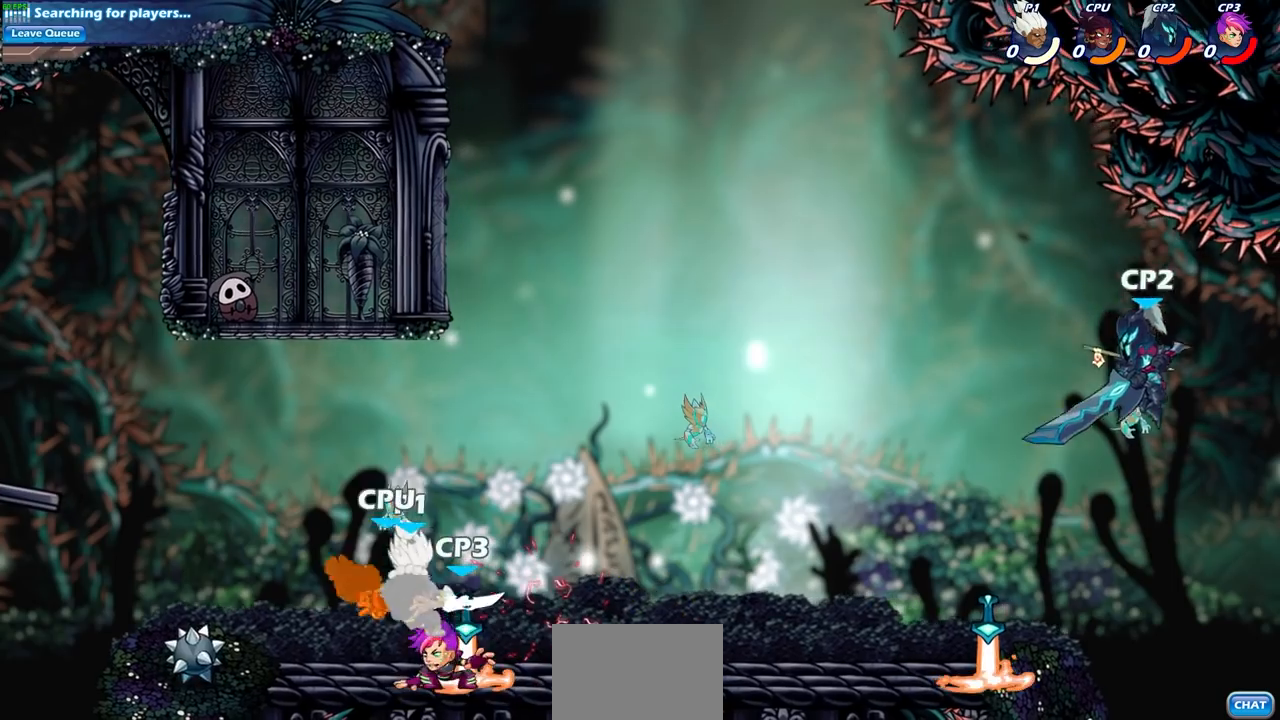
{"buttons": [], "left_stick": "left", "right_stick": "center", "events": [[333, "left_stick", "down-left"], [400, "left_stick", "left"]]}
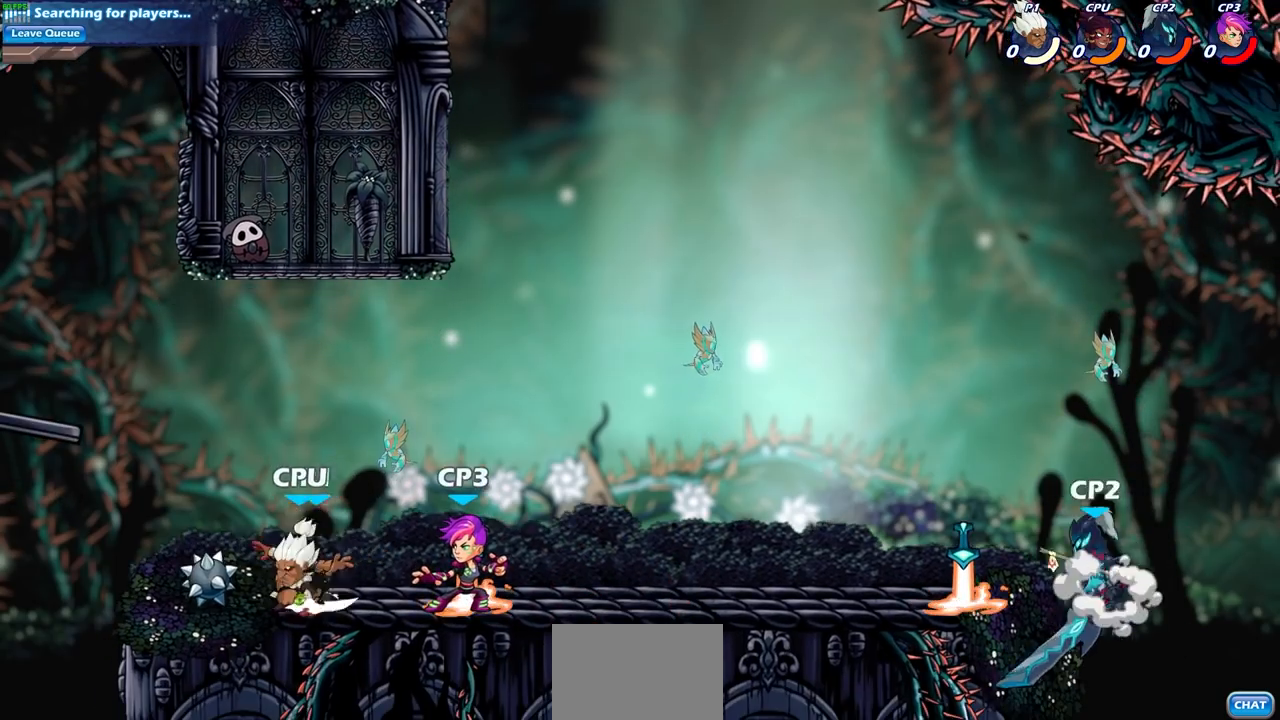
{"buttons": ["CIRCLE"], "left_stick": "center", "right_stick": "center", "events": [[167, "left_stick", "right"], [233, "CIRCLE", "down"], [383, "left_stick", "center"]]}
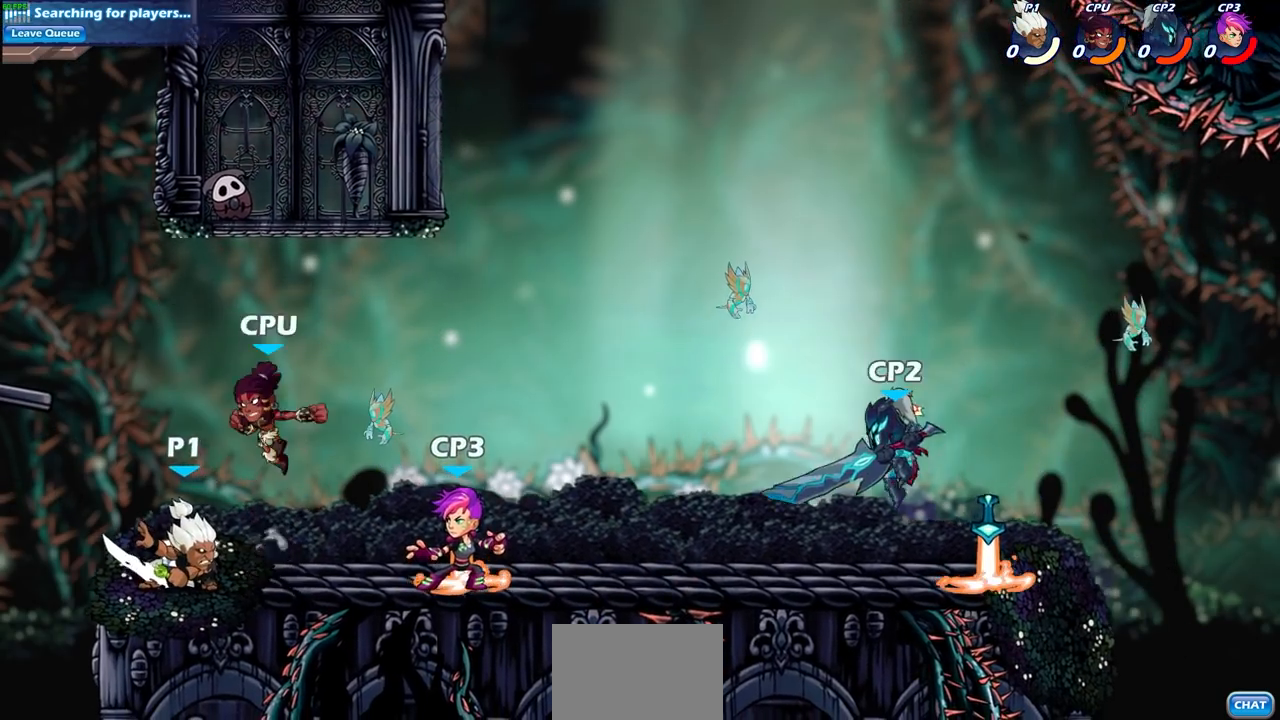
{"buttons": [], "left_stick": "center", "right_stick": "center", "events": [[450, "CIRCLE", "up"]]}
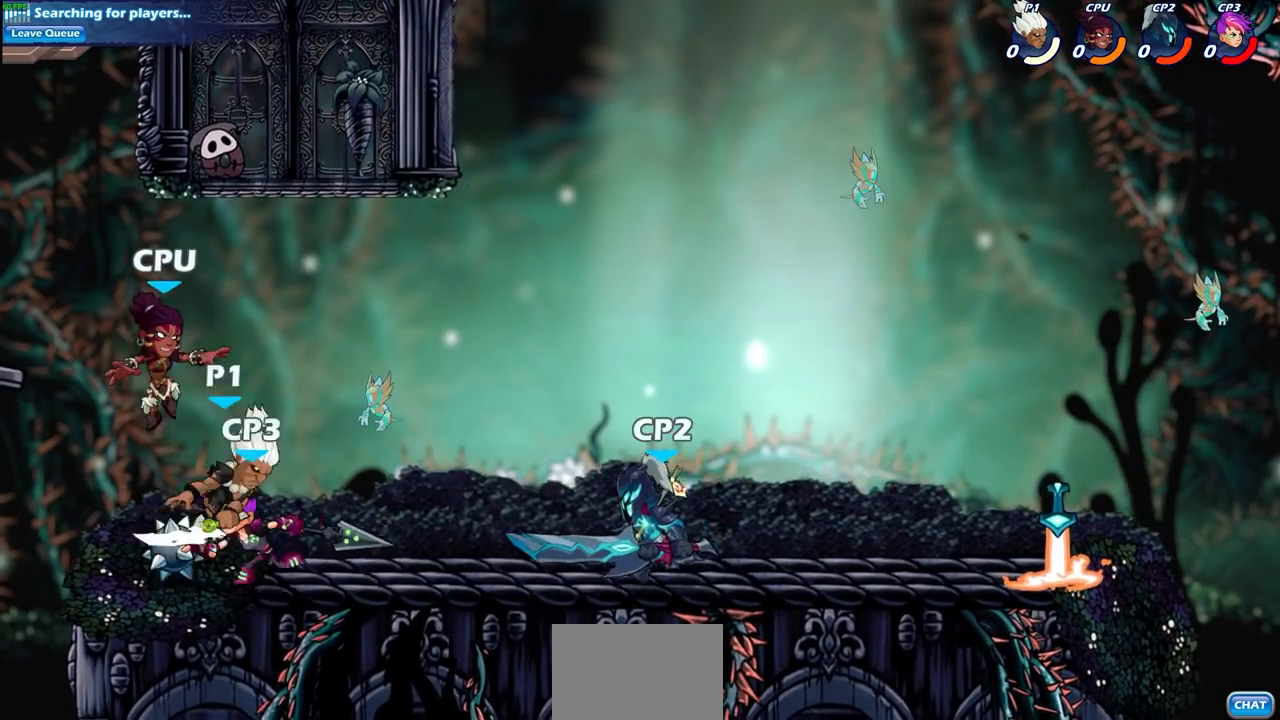
{"buttons": [], "left_stick": "center", "right_stick": "center", "events": []}
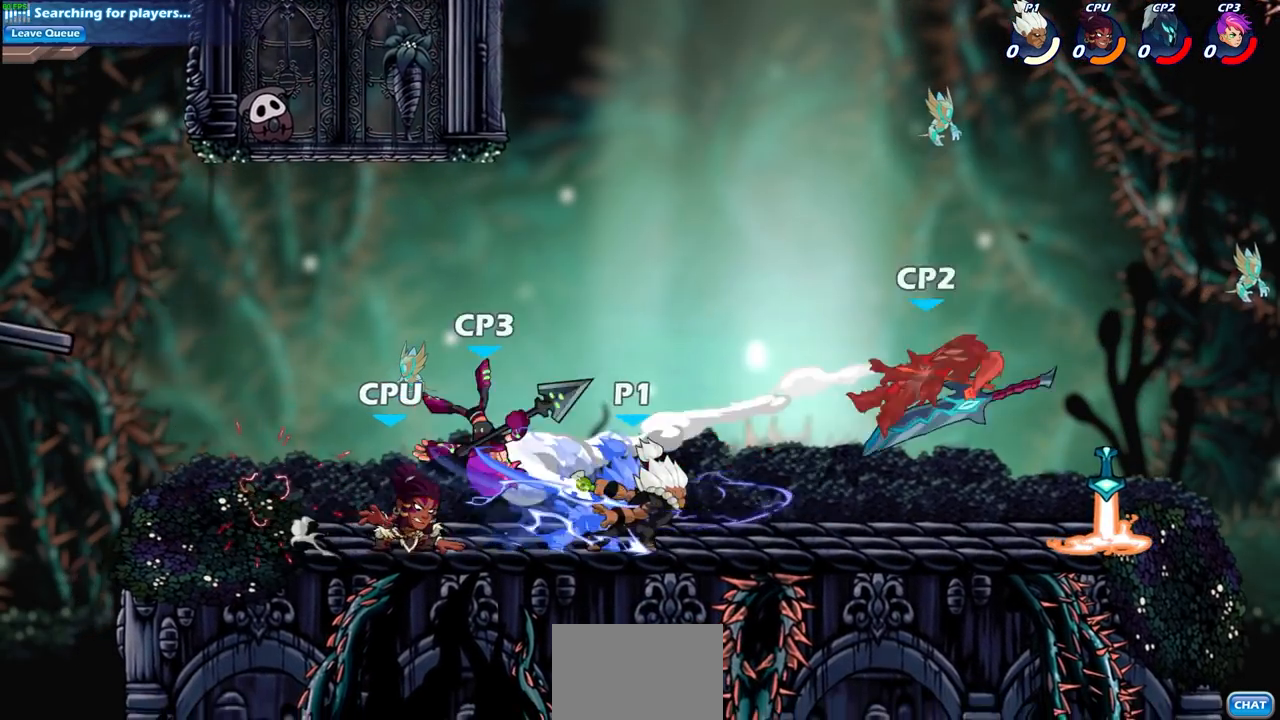
{"buttons": ["CIRCLE", "R2"], "left_stick": "down", "right_stick": "center", "events": [[83, "left_stick", "right"], [333, "R2", "down"], [383, "left_stick", "down"], [500, "CIRCLE", "down"]]}